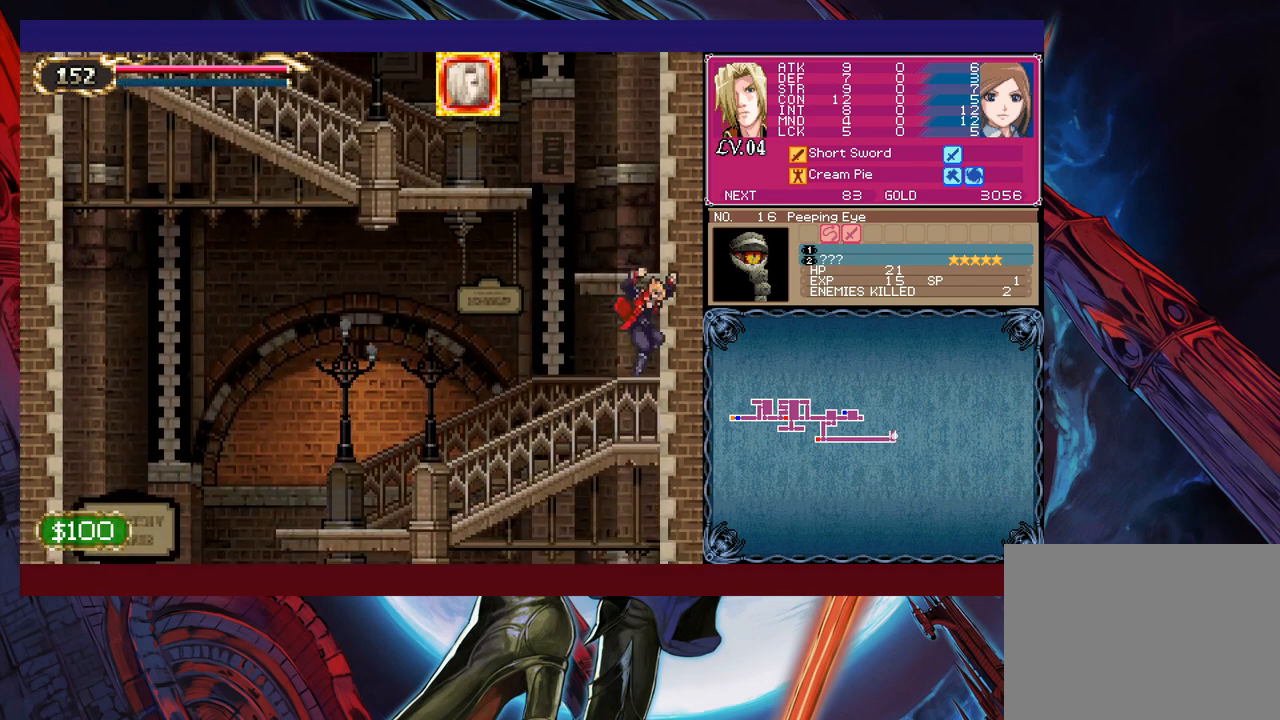
Gameplay with a controller (Xbox layout); each line is a JSON object with the inputs held at the frame after it. "events" lists button and stick changes between this image and that frame as [ms after this image, input, new state], when the widget could be followed in between. Not read: L2 R2.
{"buttons": ["B"], "left_stick": "center", "right_stick": "center", "events": [[67, "B", "down"], [383, "B", "up"], [433, "B", "down"]]}
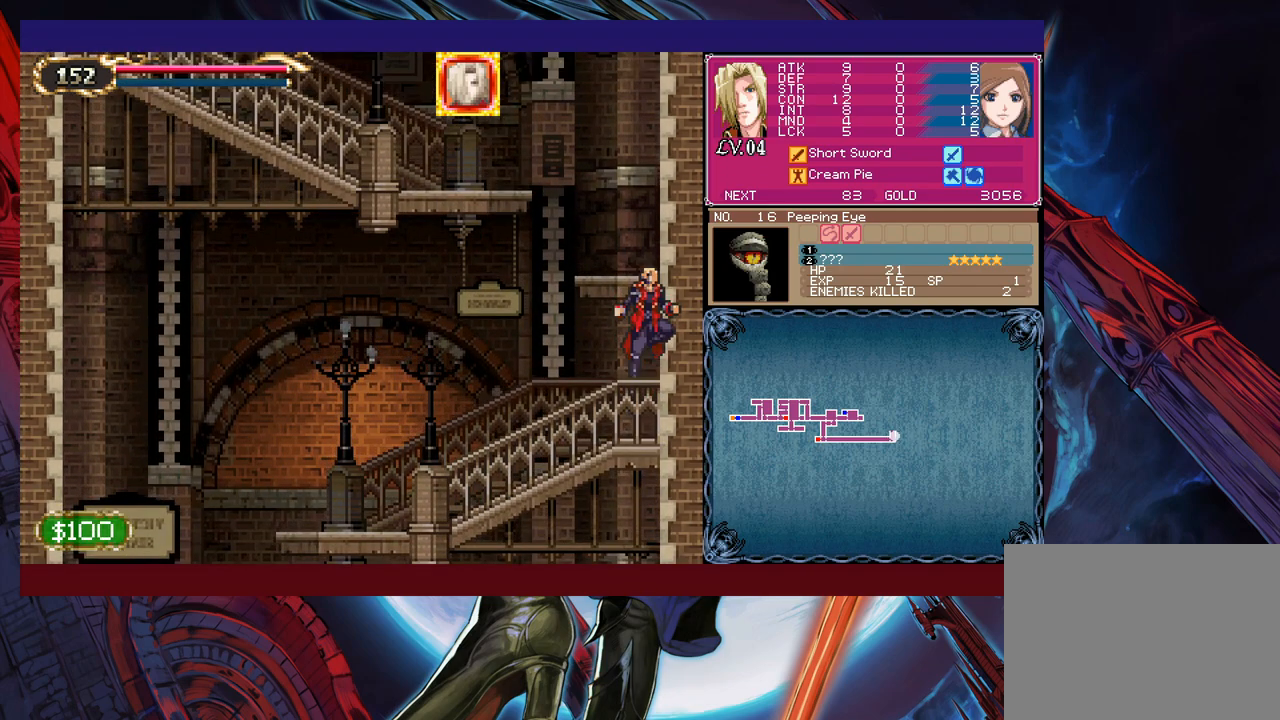
{"buttons": [], "left_stick": "left", "right_stick": "center", "events": [[483, "B", "up"], [483, "left_stick", "left"]]}
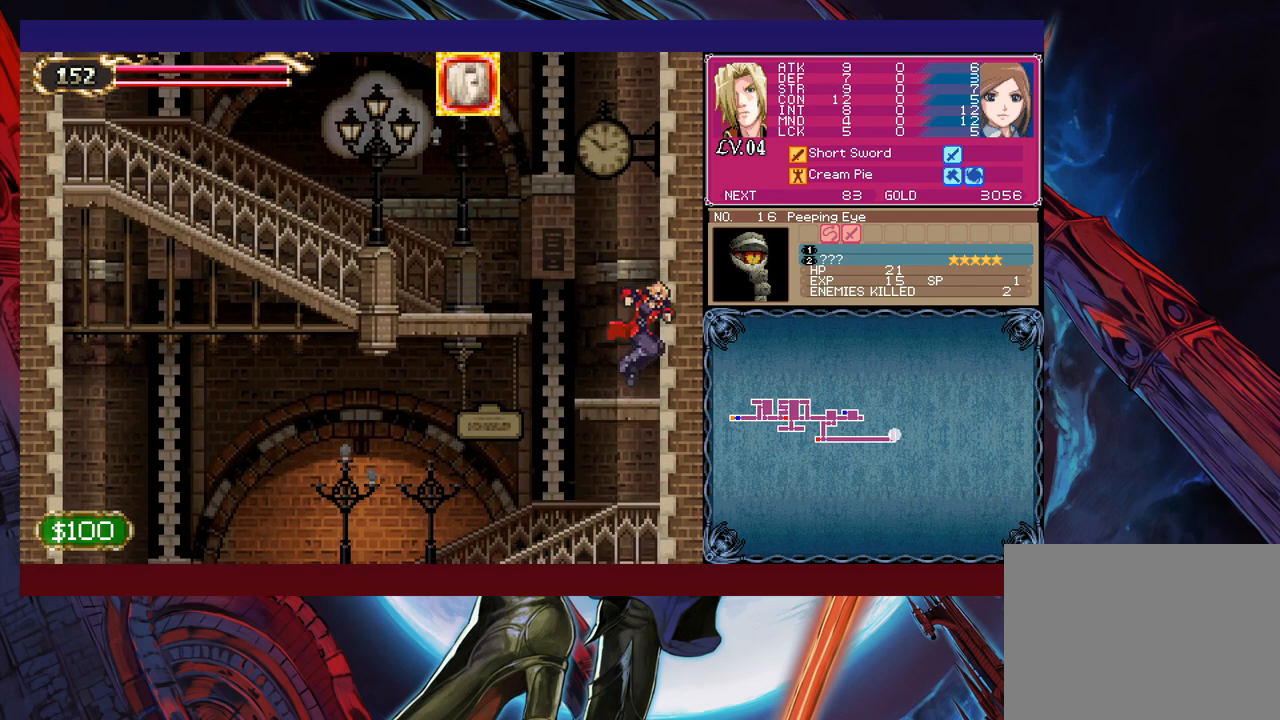
{"buttons": [], "left_stick": "left", "right_stick": "center", "events": [[133, "B", "down"], [383, "B", "up"]]}
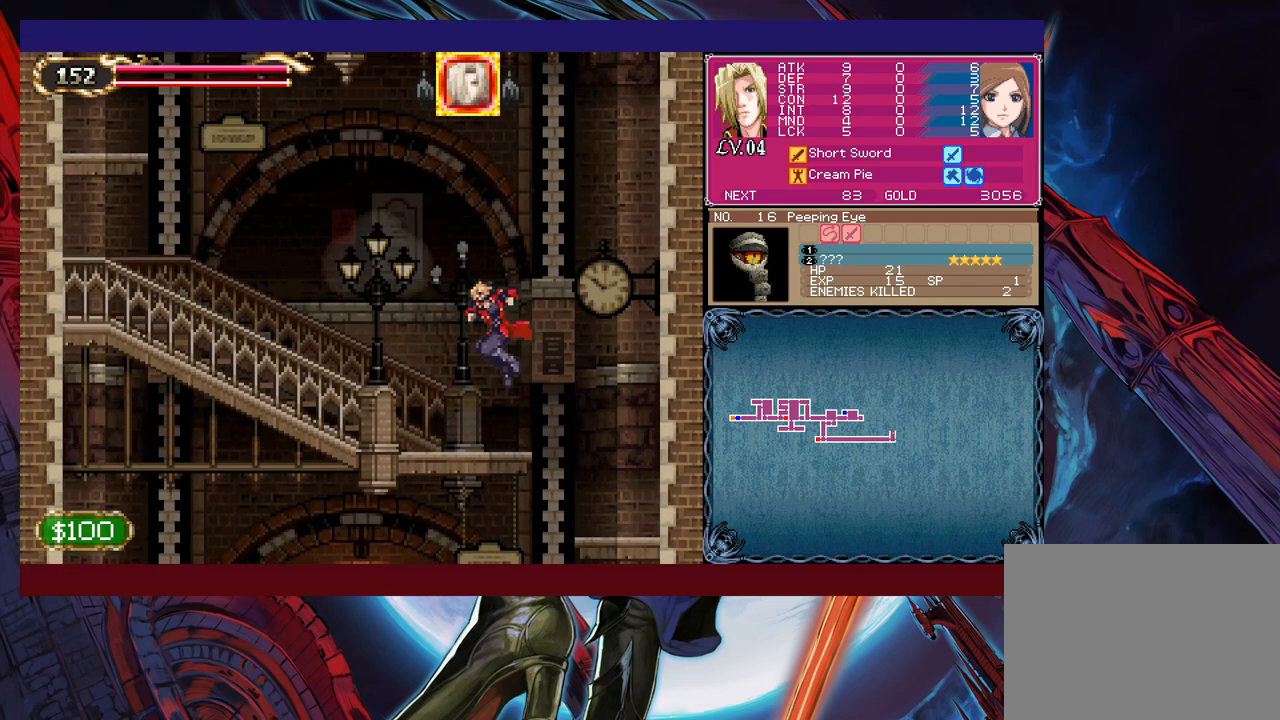
{"buttons": [], "left_stick": "left", "right_stick": "center", "events": []}
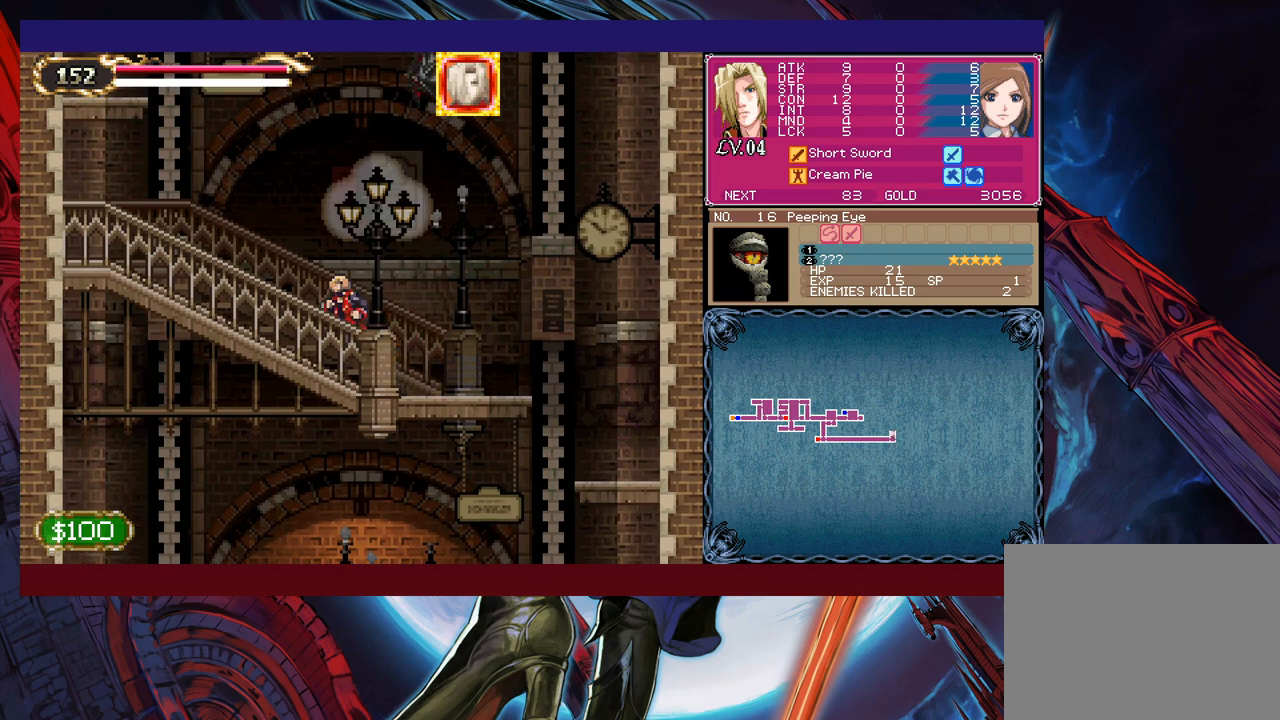
{"buttons": [], "left_stick": "left", "right_stick": "center", "events": [[33, "B", "down"], [267, "left_stick", "up-right"], [283, "X", "down"], [367, "B", "up"], [383, "X", "up"], [383, "left_stick", "left"]]}
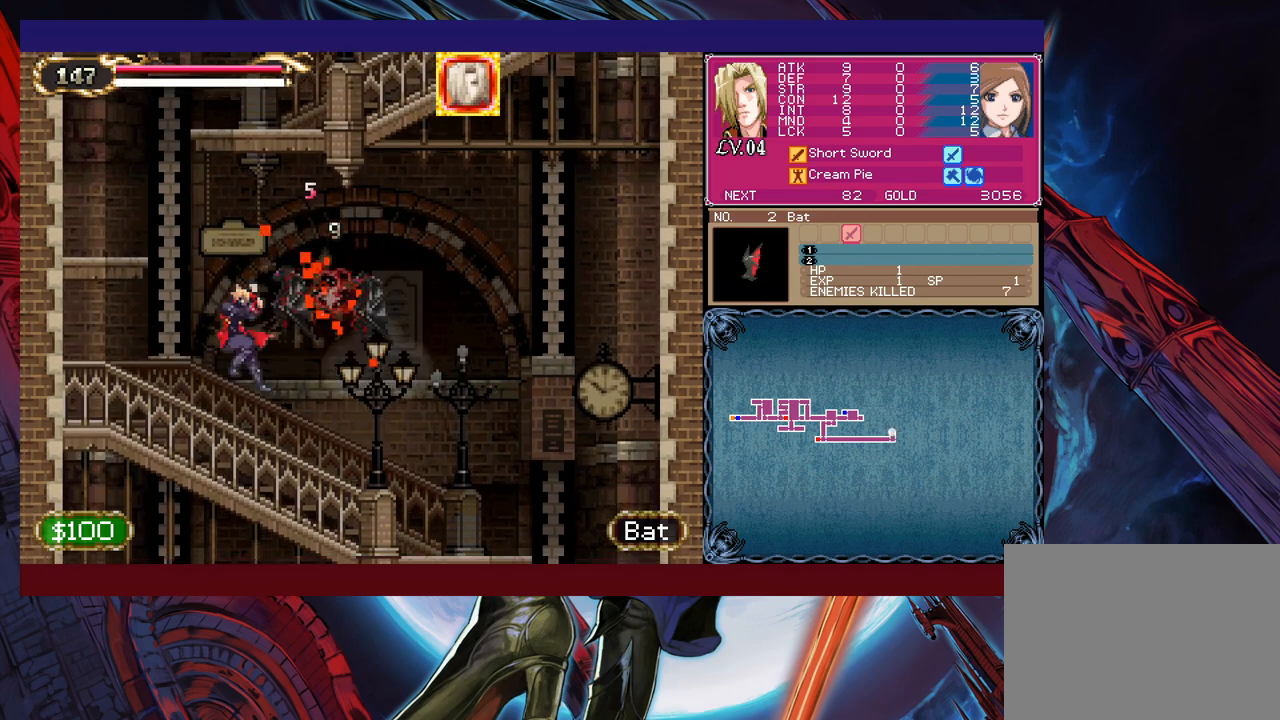
{"buttons": [], "left_stick": "left", "right_stick": "center", "events": [[233, "B", "down"], [233, "left_stick", "up-right"], [283, "X", "down"], [333, "B", "up"], [333, "left_stick", "left"], [367, "X", "up"]]}
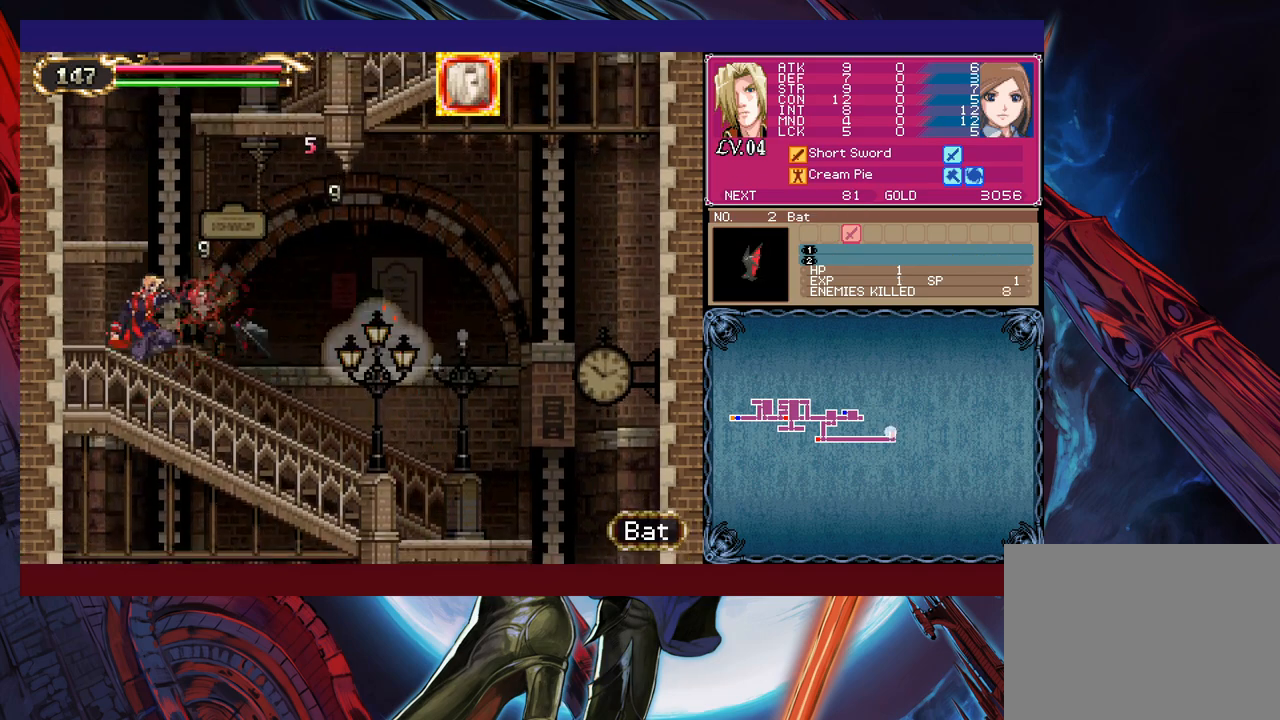
{"buttons": [], "left_stick": "center", "right_stick": "center", "events": [[133, "left_stick", "up-right"], [183, "X", "down"], [267, "X", "up"], [333, "left_stick", "center"]]}
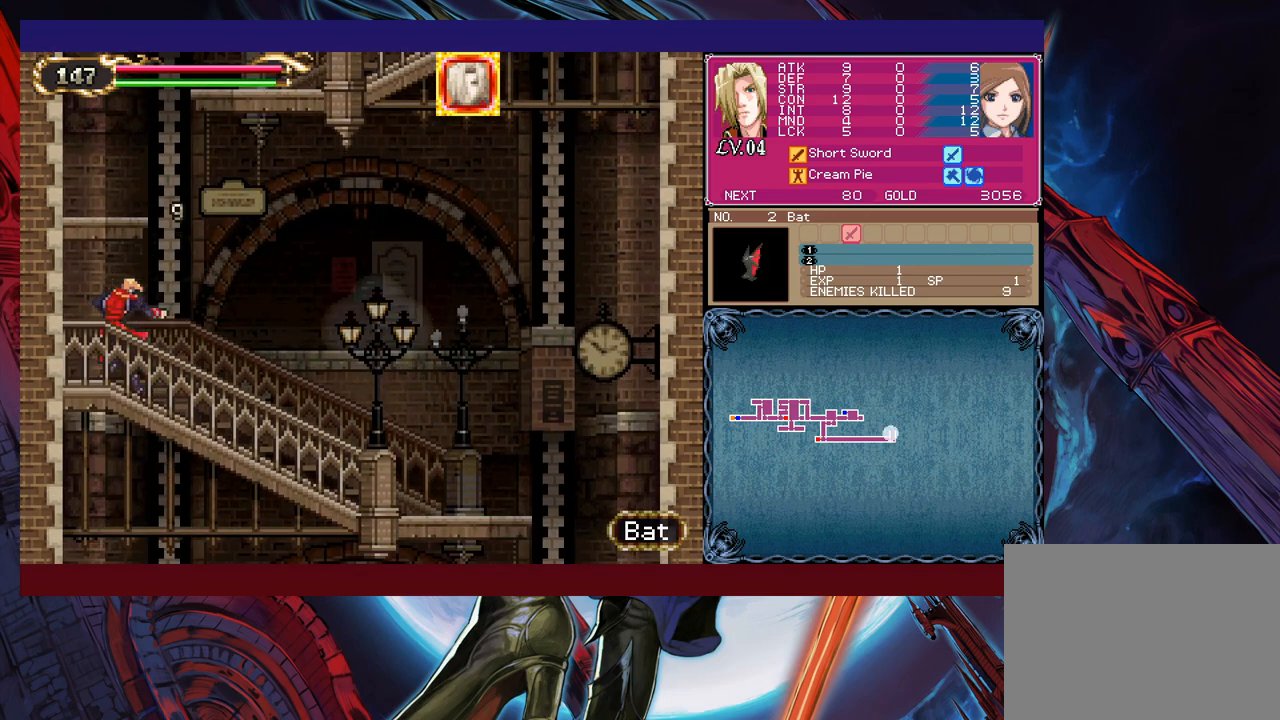
{"buttons": ["B"], "left_stick": "center", "right_stick": "center", "events": [[133, "Y", "down"], [233, "B", "down"], [233, "Y", "up"]]}
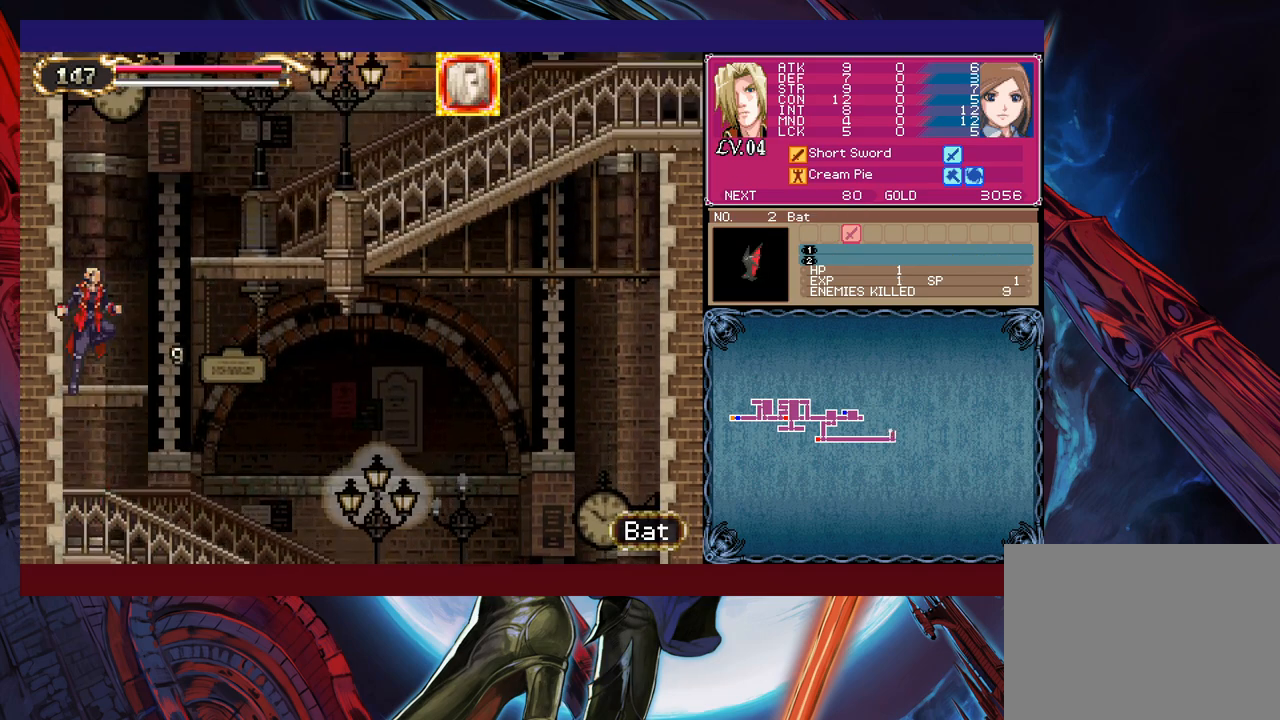
{"buttons": ["B"], "left_stick": "right", "right_stick": "center", "events": [[233, "B", "up"], [283, "left_stick", "right"], [433, "B", "down"]]}
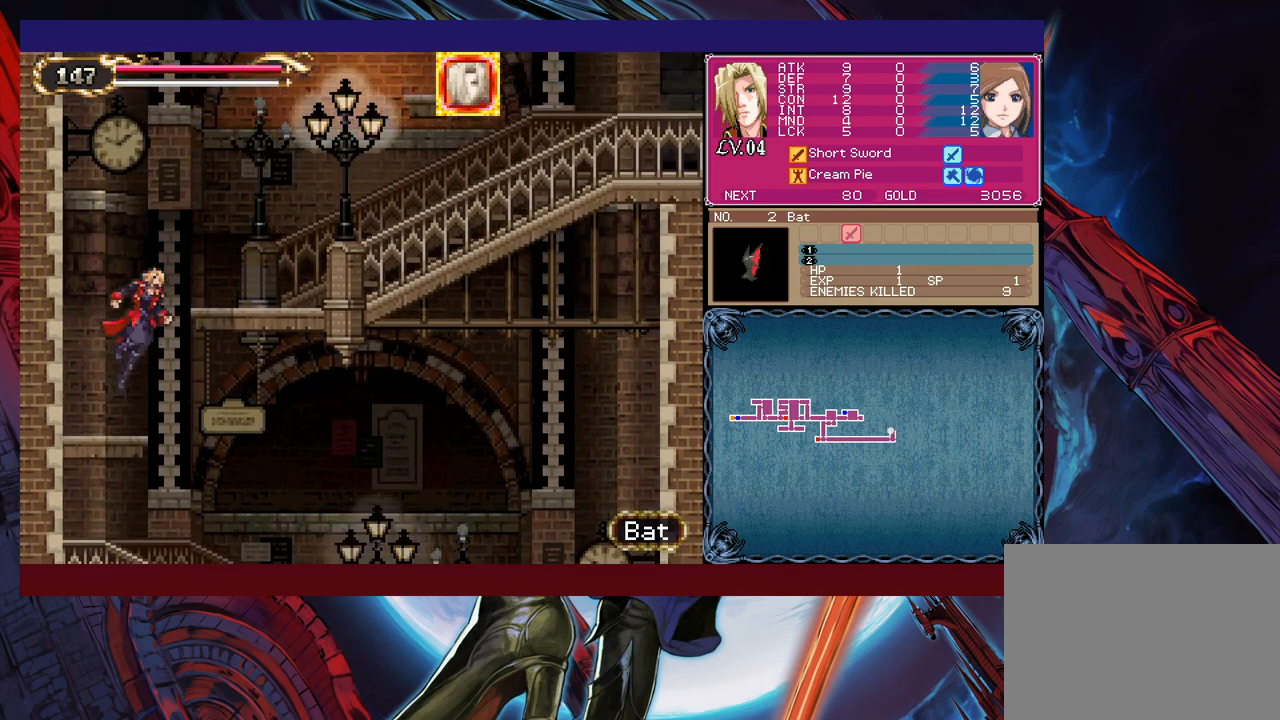
{"buttons": ["B", "X"], "left_stick": "right", "right_stick": "center", "events": [[133, "B", "up"], [417, "B", "down"], [433, "X", "down"]]}
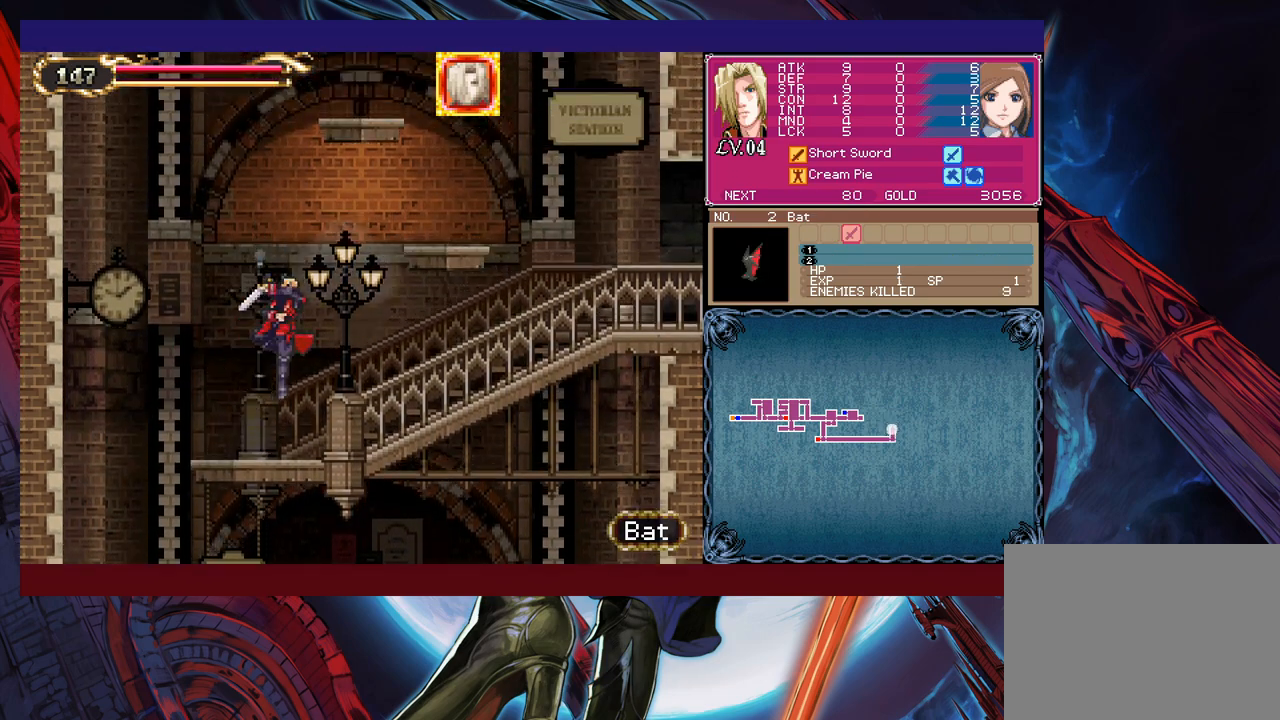
{"buttons": [], "left_stick": "right", "right_stick": "center", "events": [[117, "B", "up"], [117, "X", "up"]]}
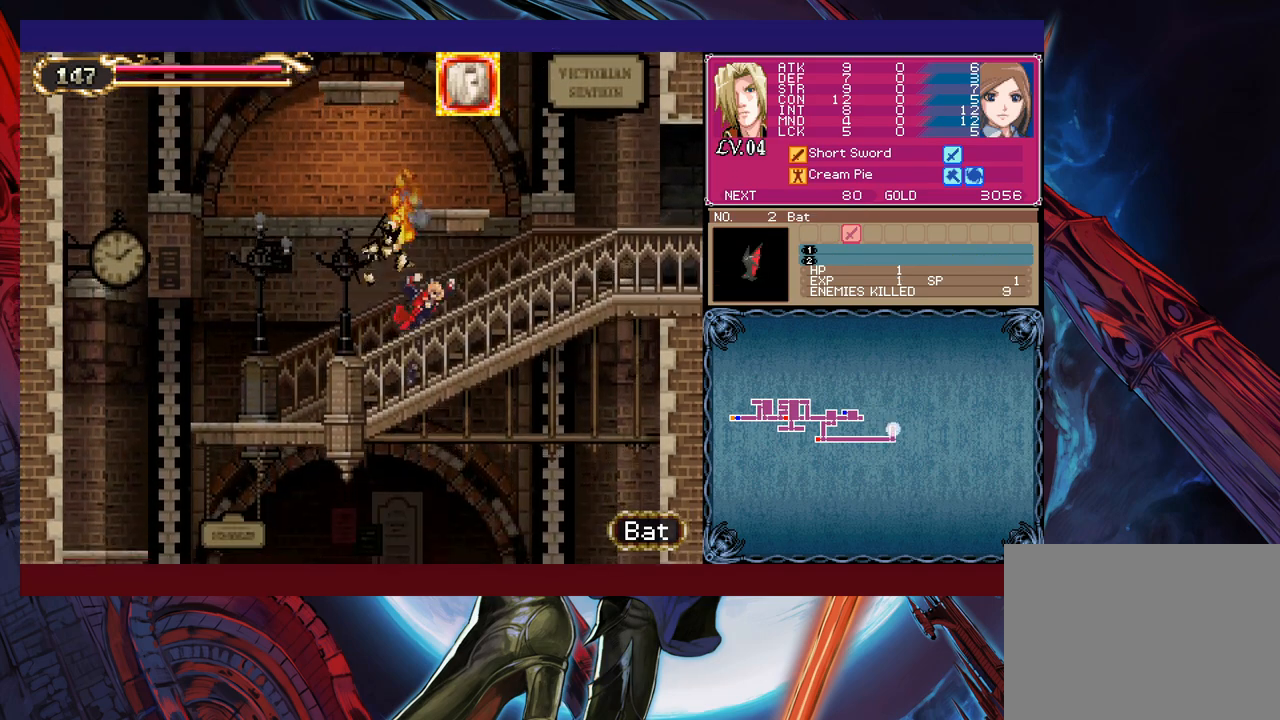
{"buttons": [], "left_stick": "right", "right_stick": "center", "events": [[183, "B", "down"], [433, "B", "up"]]}
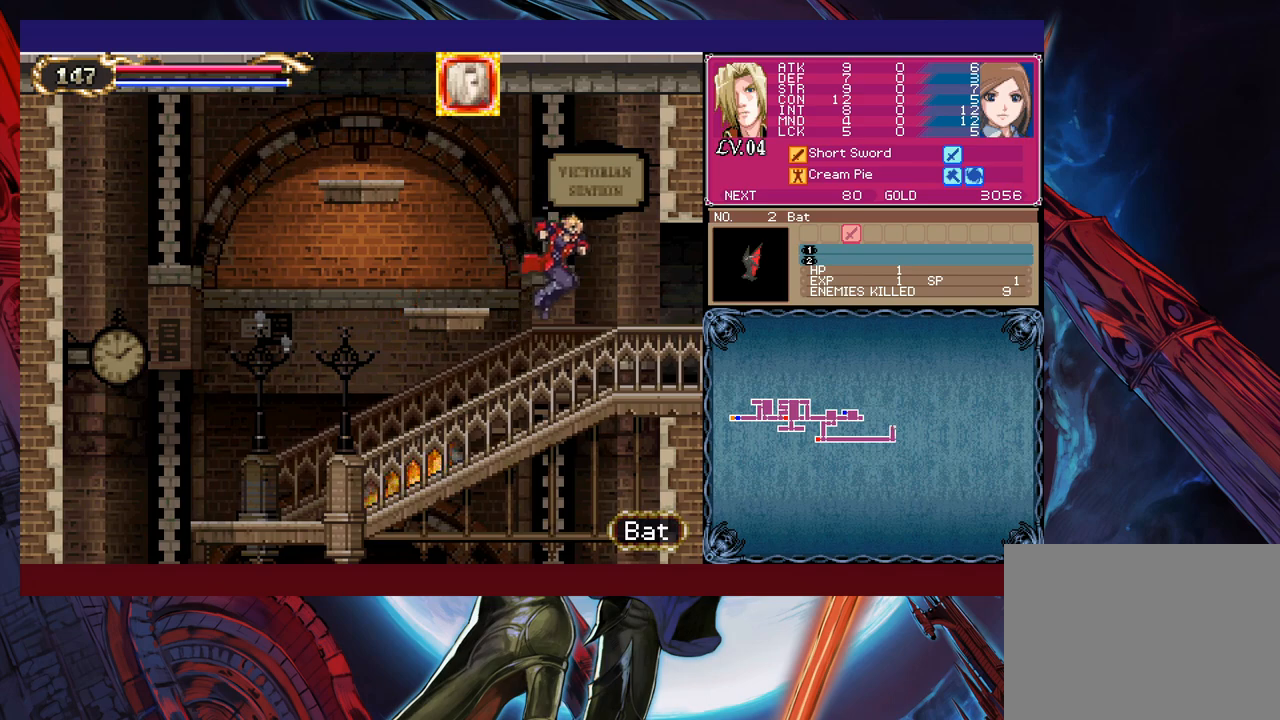
{"buttons": [], "left_stick": "right", "right_stick": "center", "events": [[267, "Y", "down"], [267, "left_stick", "left"], [317, "B", "down"], [317, "Y", "up"], [333, "left_stick", "center"], [383, "B", "up"], [383, "left_stick", "right"]]}
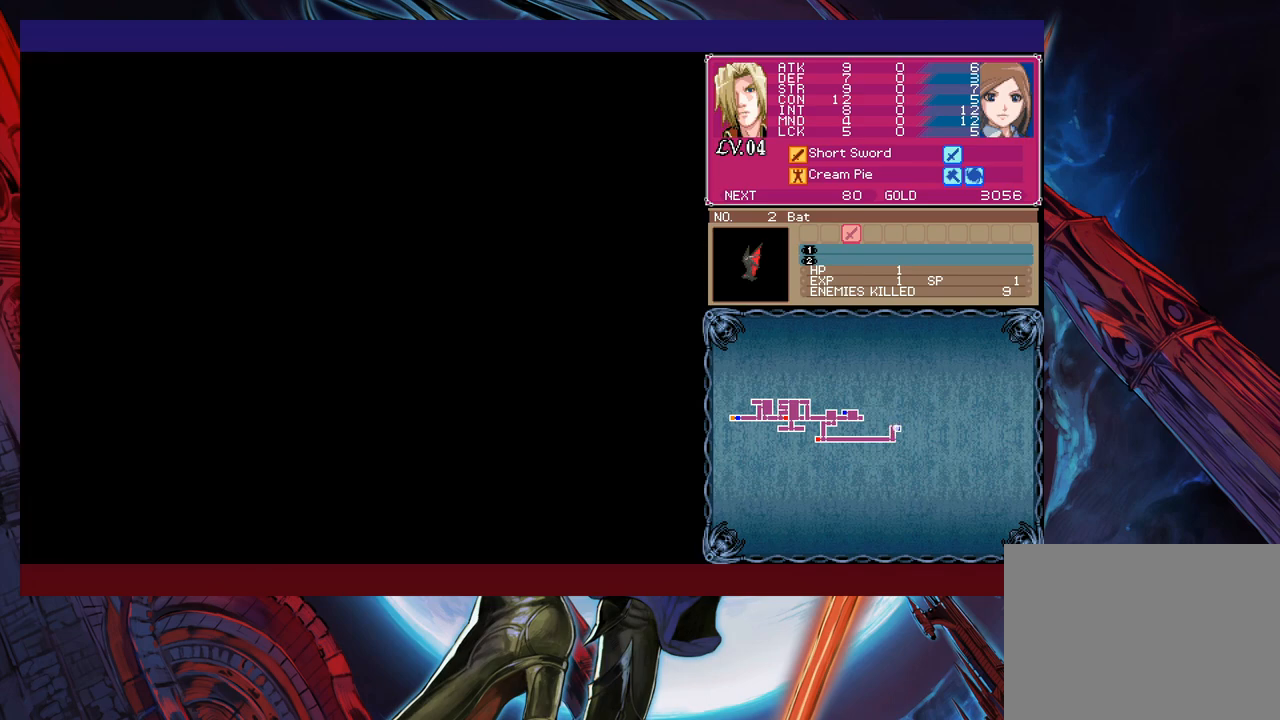
{"buttons": [], "left_stick": "left", "right_stick": "center", "events": [[83, "left_stick", "left"]]}
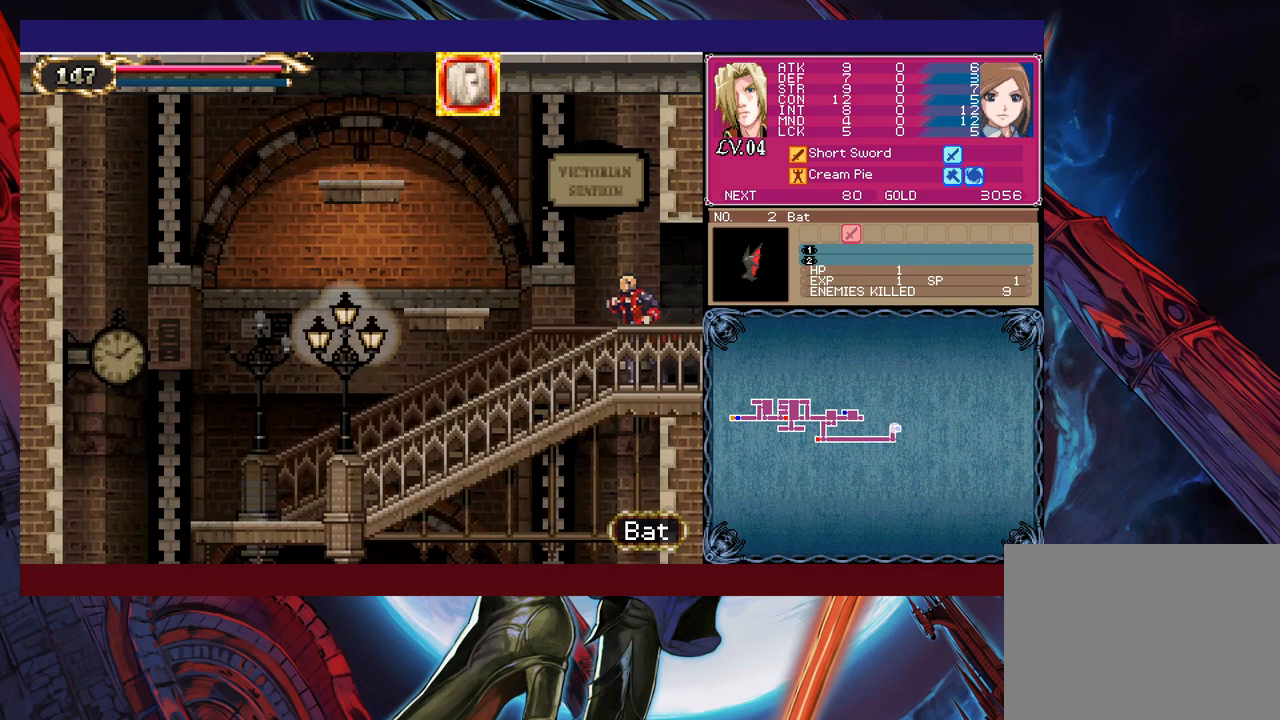
{"buttons": [], "left_stick": "left", "right_stick": "center", "events": [[233, "B", "down"], [433, "B", "up"]]}
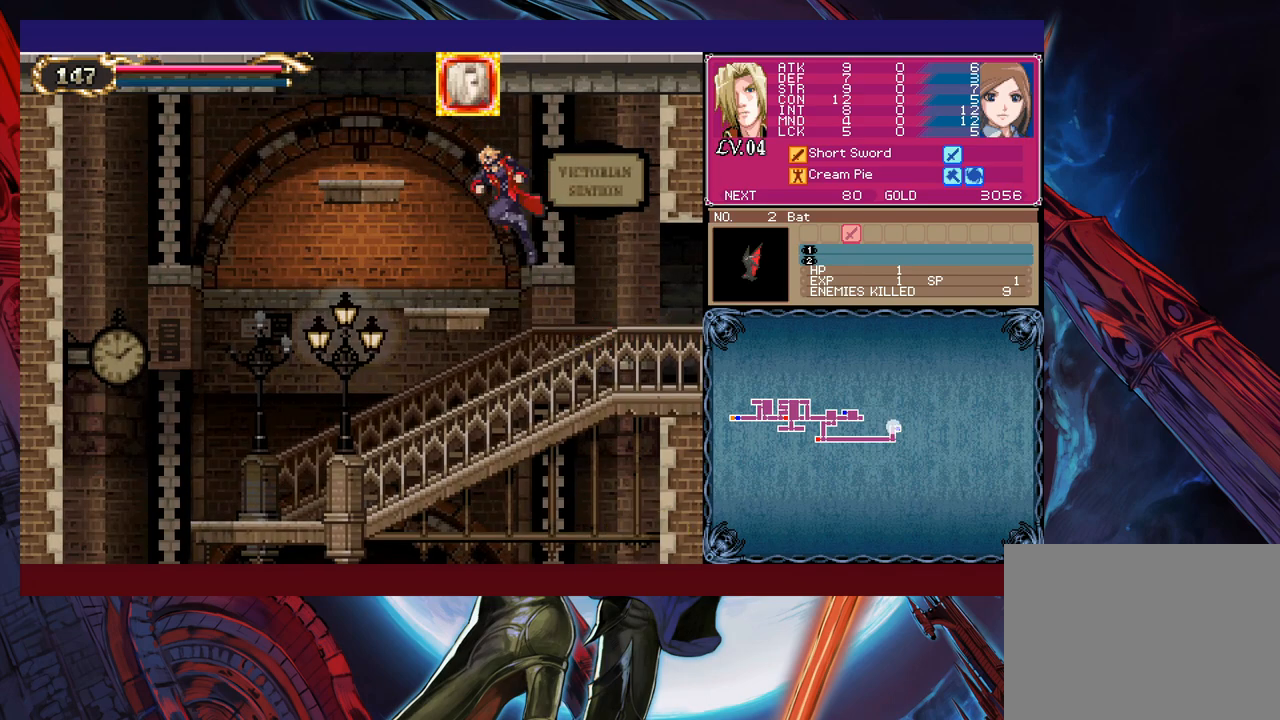
{"buttons": ["B"], "left_stick": "left", "right_stick": "center", "events": [[333, "B", "down"]]}
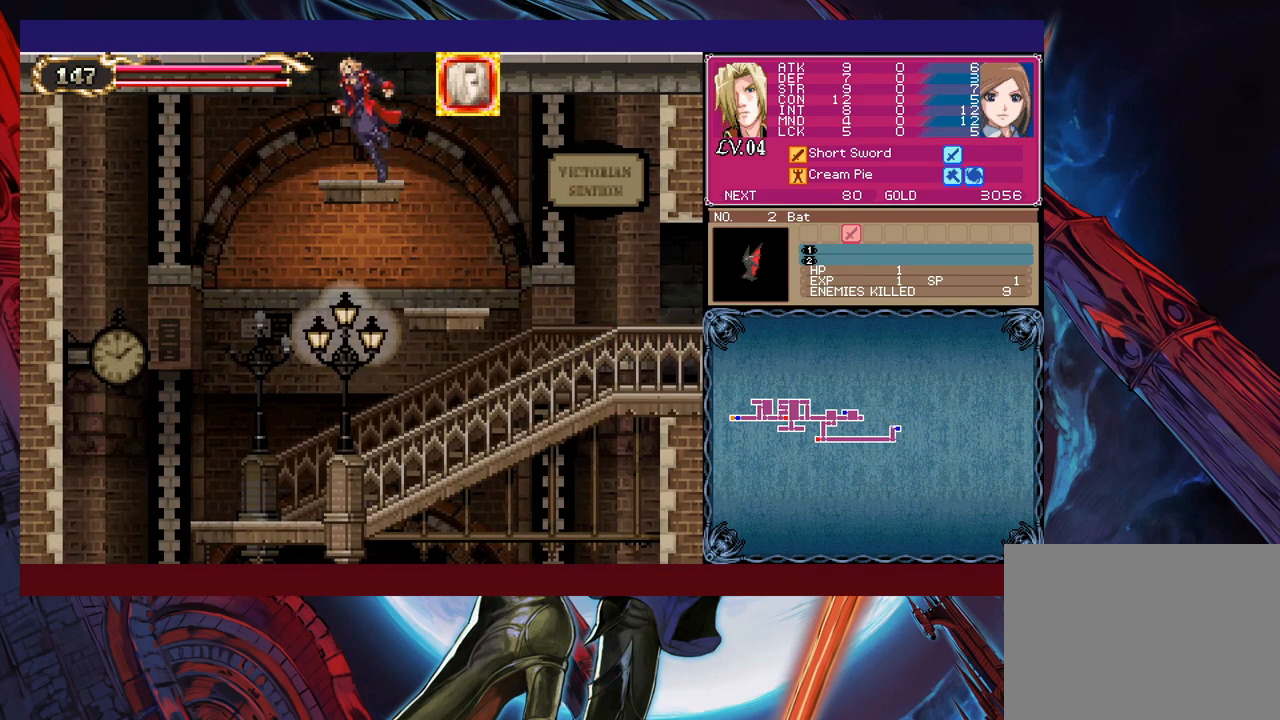
{"buttons": ["B"], "left_stick": "center", "right_stick": "center", "events": [[33, "B", "up"], [33, "left_stick", "right"], [133, "left_stick", "center"], [267, "B", "down"]]}
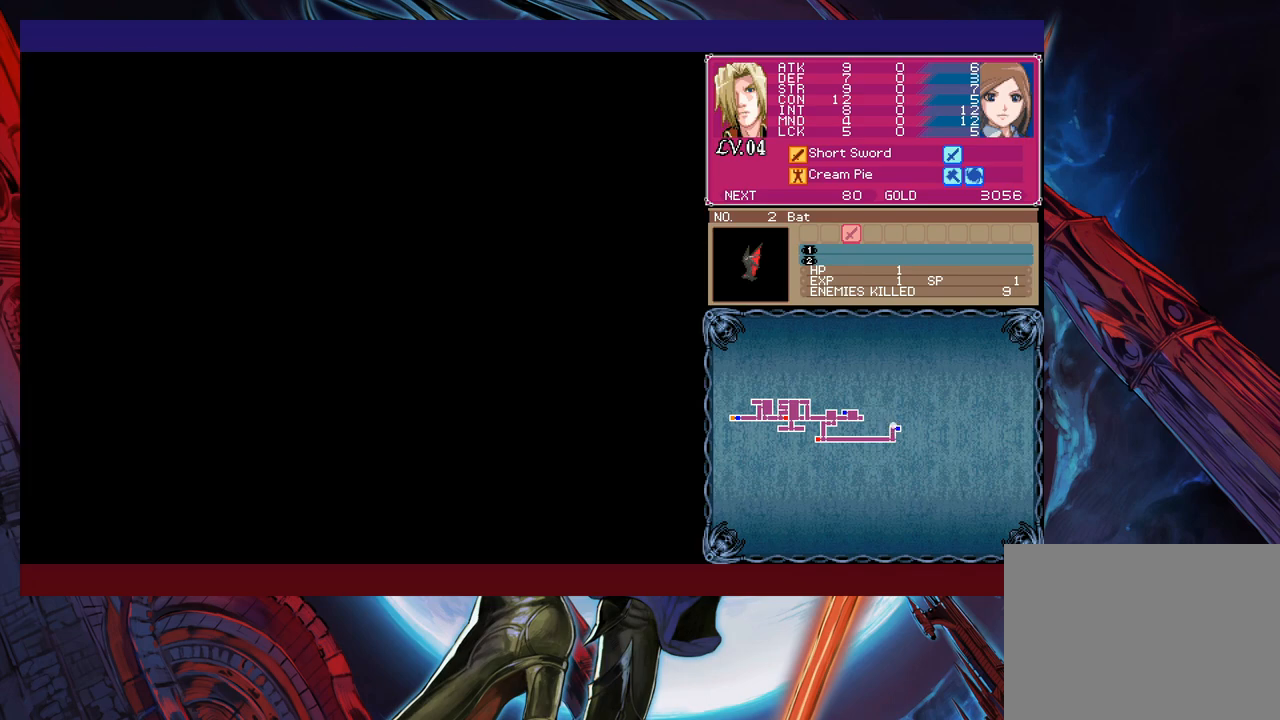
{"buttons": [], "left_stick": "right", "right_stick": "center", "events": [[367, "B", "up"], [483, "left_stick", "right"]]}
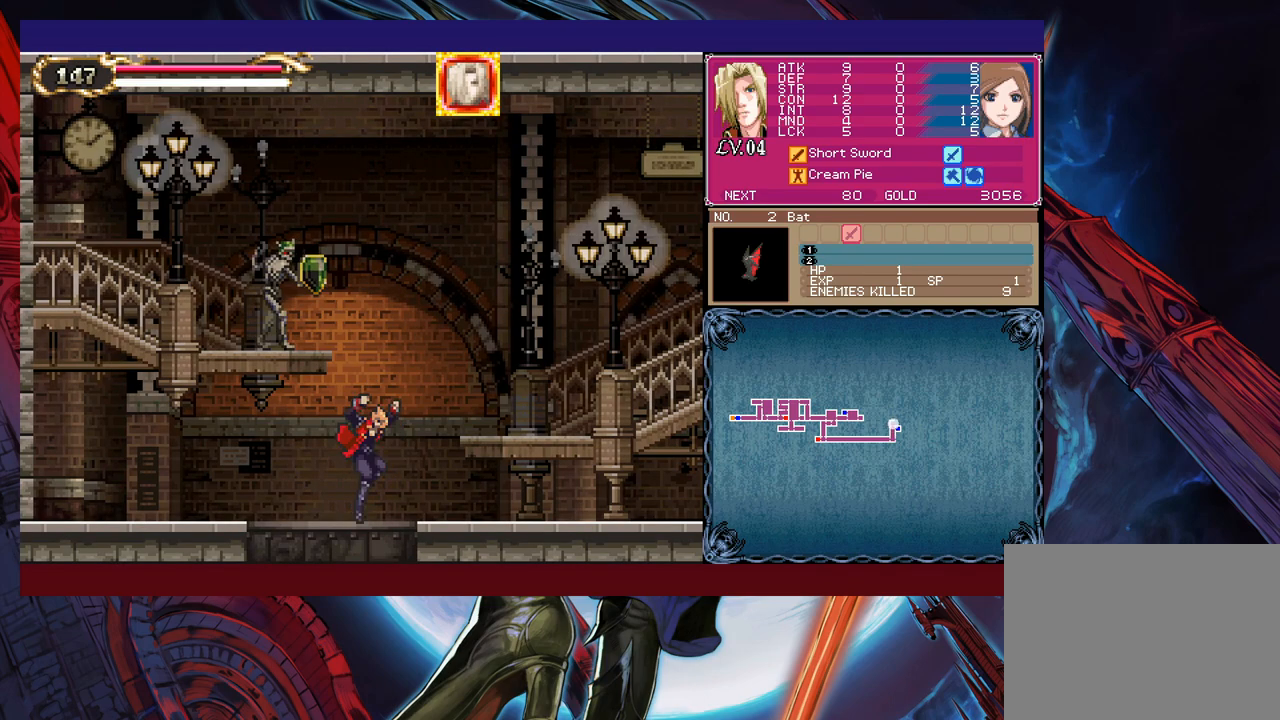
{"buttons": [], "left_stick": "center", "right_stick": "center", "events": [[83, "B", "down"], [133, "left_stick", "up-left"], [233, "B", "up"], [233, "X", "down"], [283, "X", "up"], [283, "left_stick", "center"]]}
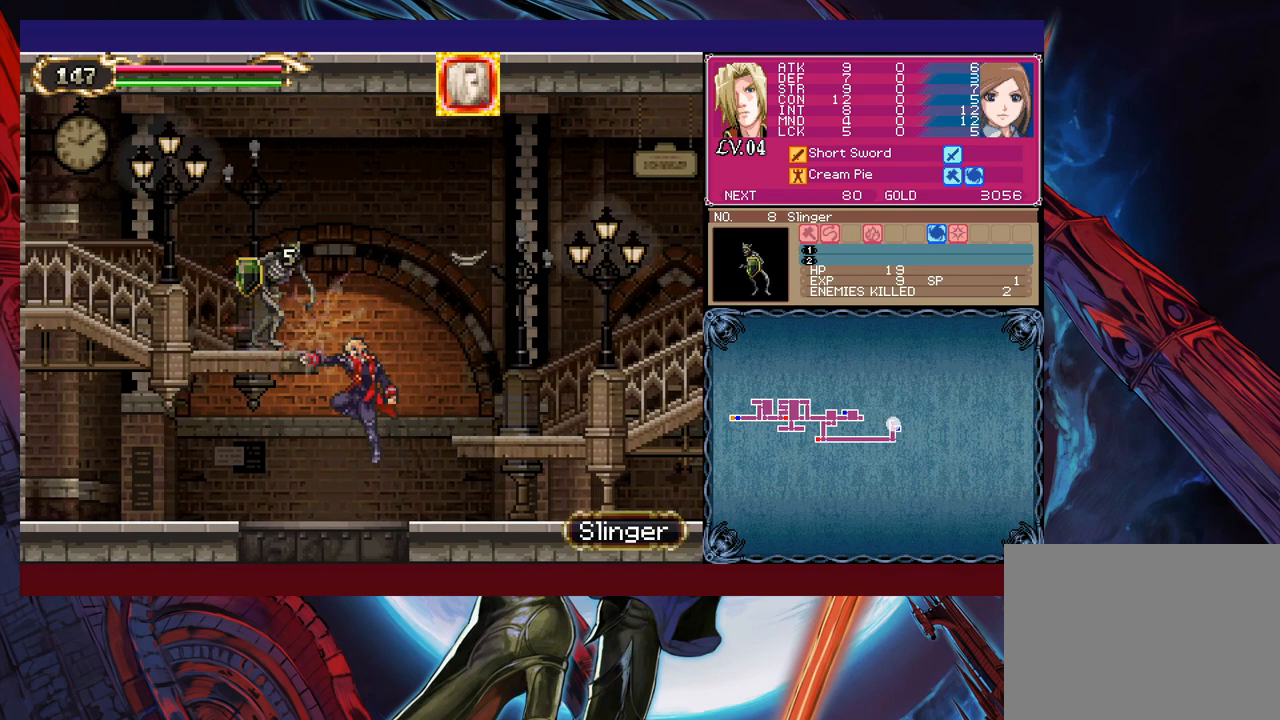
{"buttons": [], "left_stick": "center", "right_stick": "center", "events": [[167, "B", "down"], [217, "X", "down"], [333, "B", "up"], [367, "X", "up"]]}
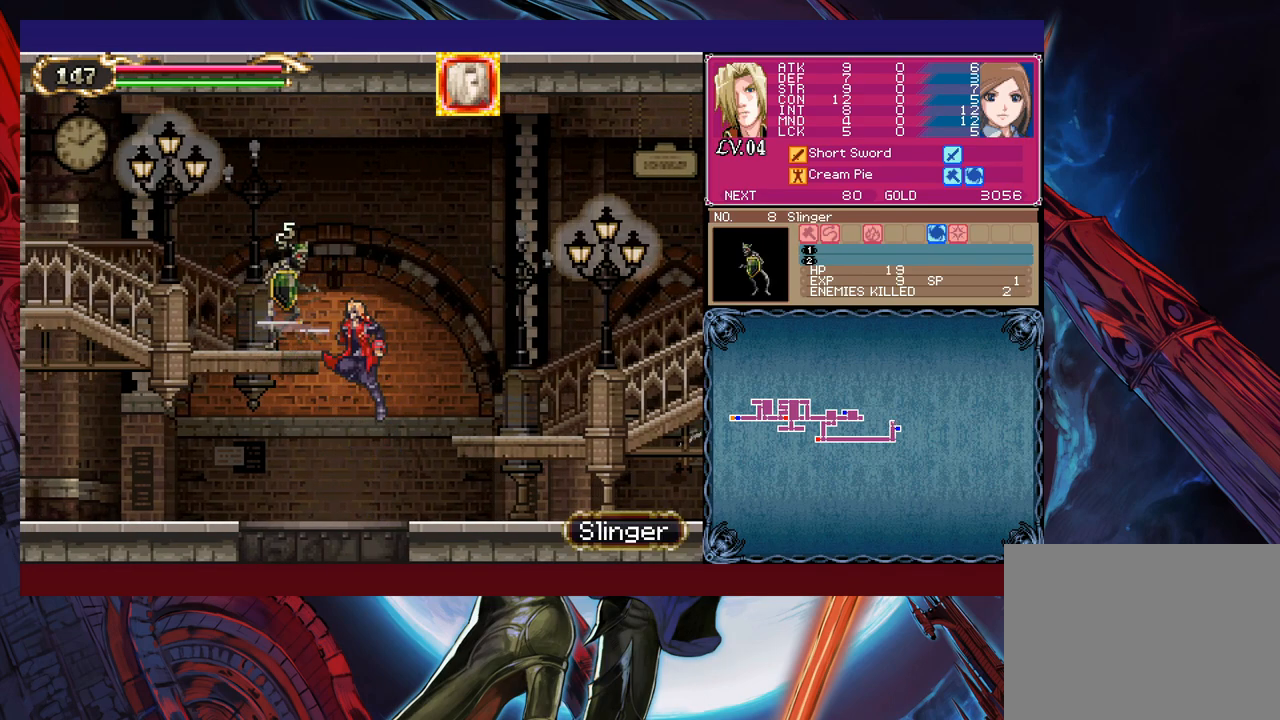
{"buttons": [], "left_stick": "center", "right_stick": "center", "events": [[183, "left_stick", "left"], [267, "left_stick", "center"], [317, "B", "down"], [367, "X", "down"], [467, "B", "up"], [483, "X", "up"]]}
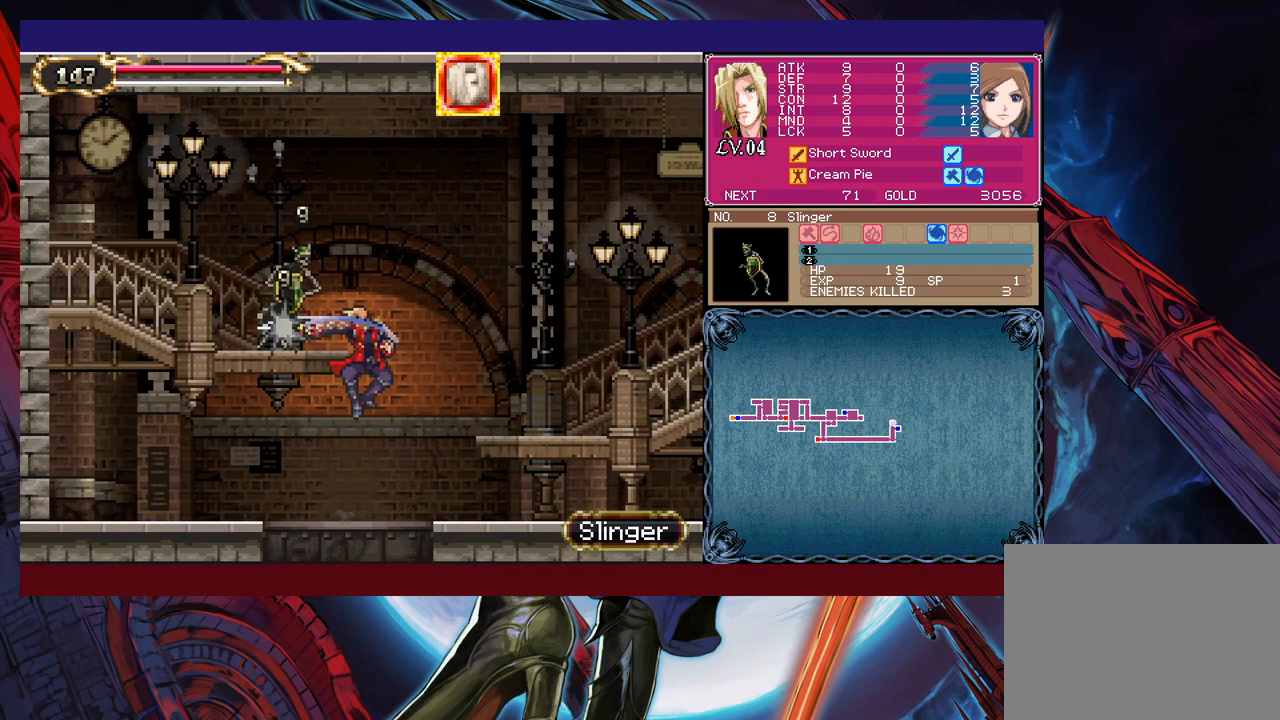
{"buttons": [], "left_stick": "right", "right_stick": "center", "events": [[267, "left_stick", "right"]]}
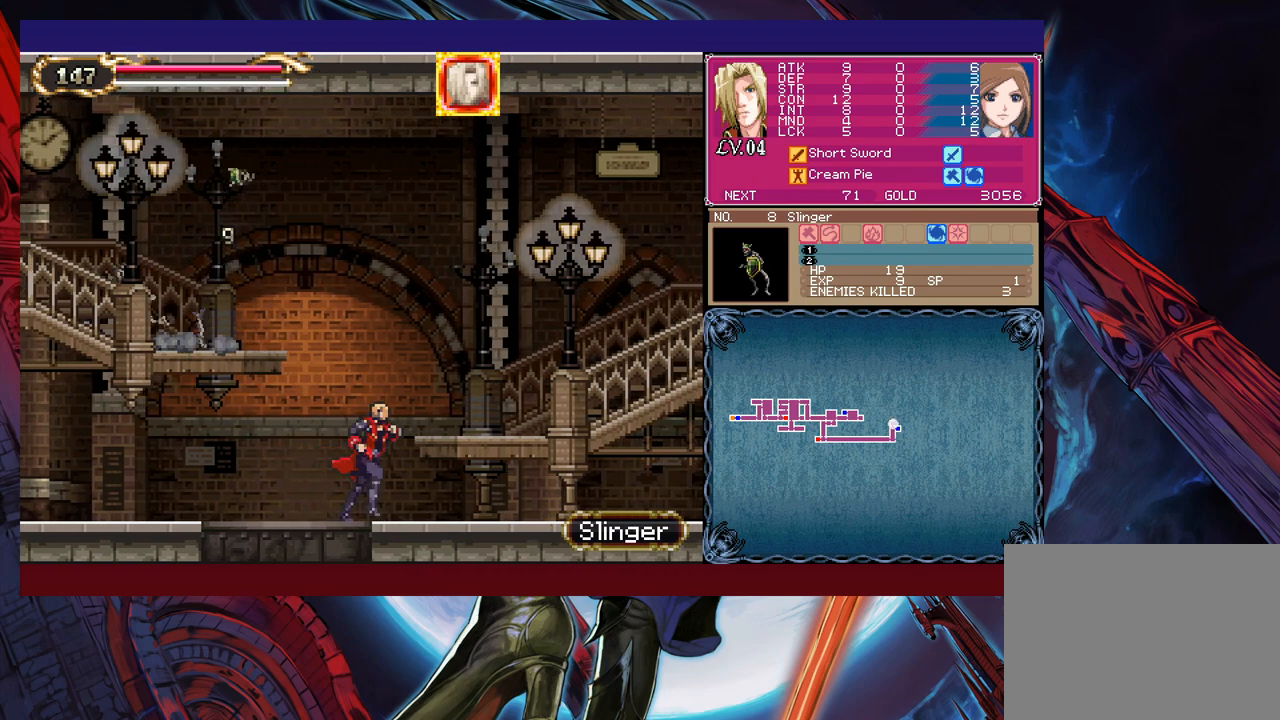
{"buttons": [], "left_stick": "right", "right_stick": "center", "events": [[233, "B", "down"], [383, "B", "up"]]}
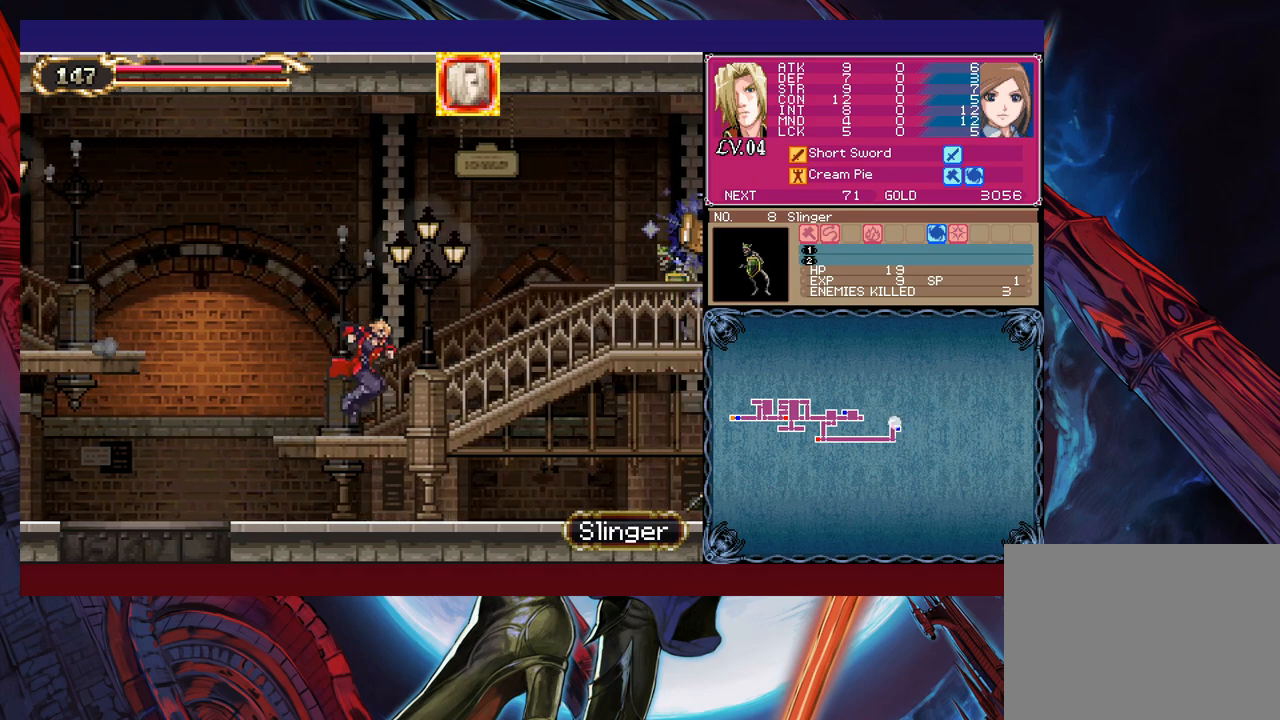
{"buttons": [], "left_stick": "up-right", "right_stick": "center", "events": [[183, "B", "down"], [333, "B", "up"], [333, "left_stick", "up-right"], [383, "X", "down"], [483, "X", "up"]]}
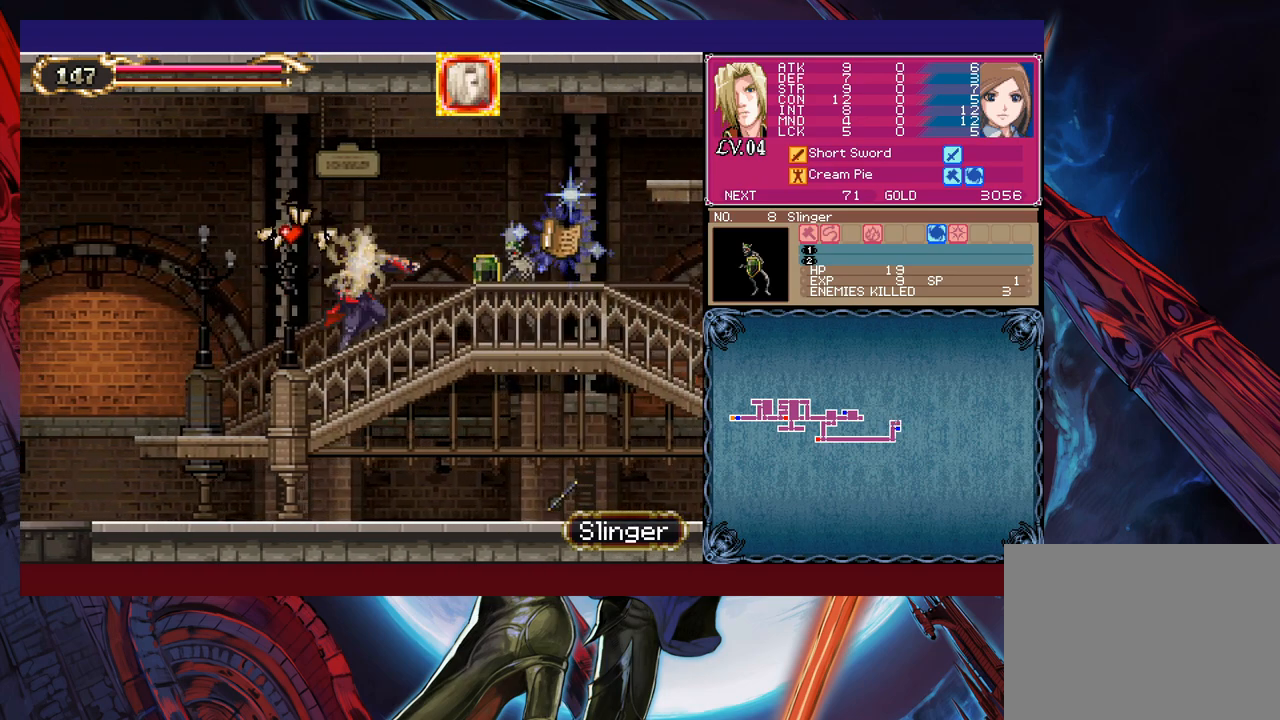
{"buttons": [], "left_stick": "center", "right_stick": "center", "events": [[33, "left_stick", "center"], [183, "left_stick", "right"], [333, "X", "down"], [333, "left_stick", "center"], [383, "X", "up"]]}
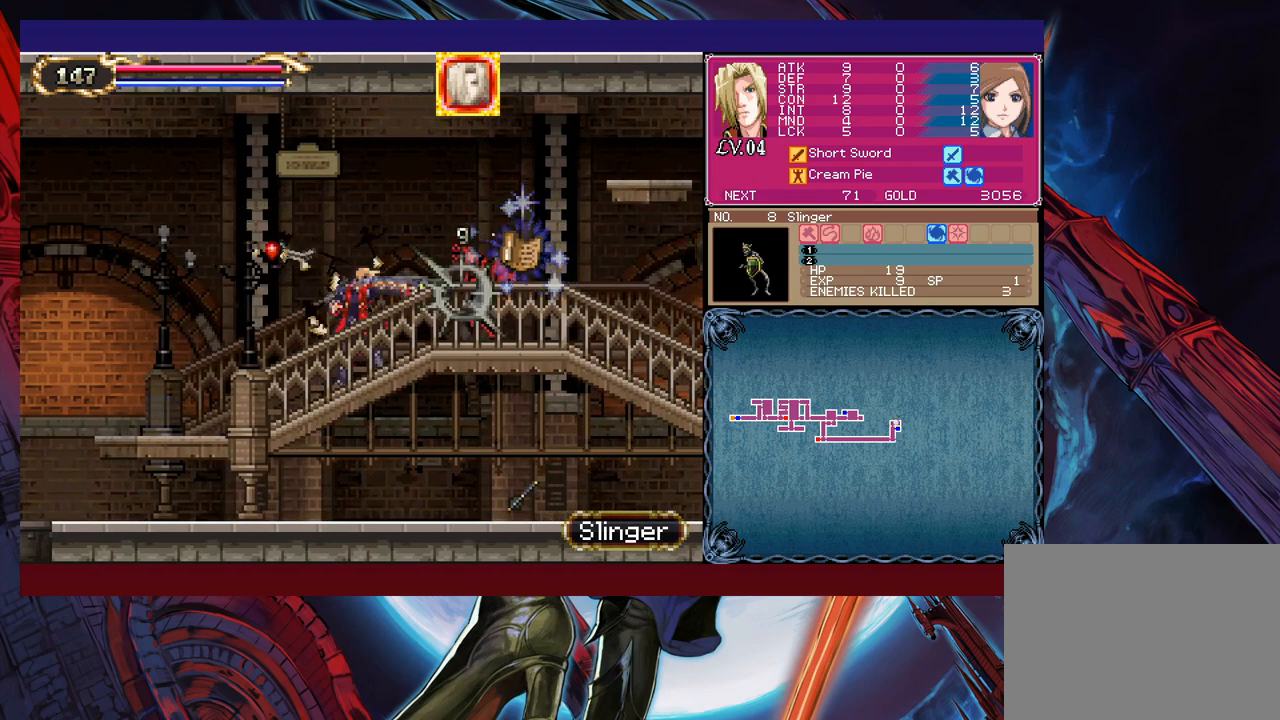
{"buttons": [], "left_stick": "center", "right_stick": "center", "events": [[333, "X", "down"], [367, "X", "up"]]}
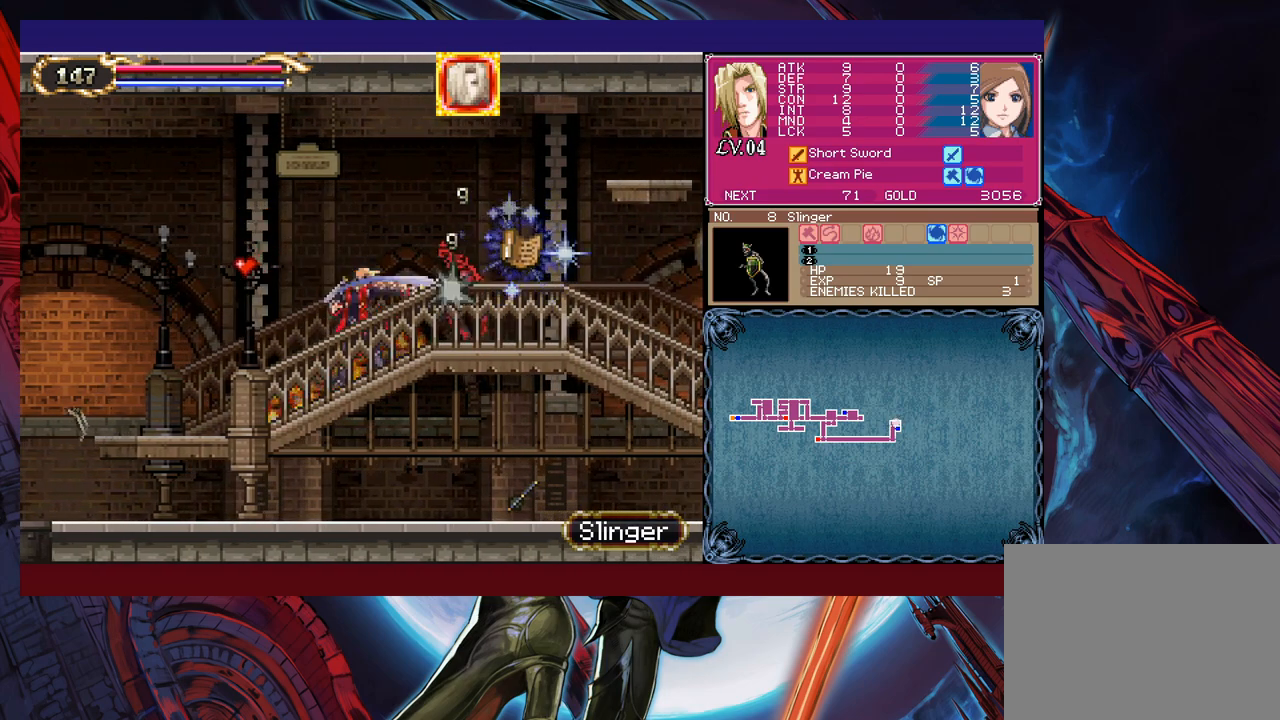
{"buttons": ["X"], "left_stick": "left", "right_stick": "center", "events": [[283, "left_stick", "left"], [417, "B", "down"], [433, "B", "up"], [483, "X", "down"]]}
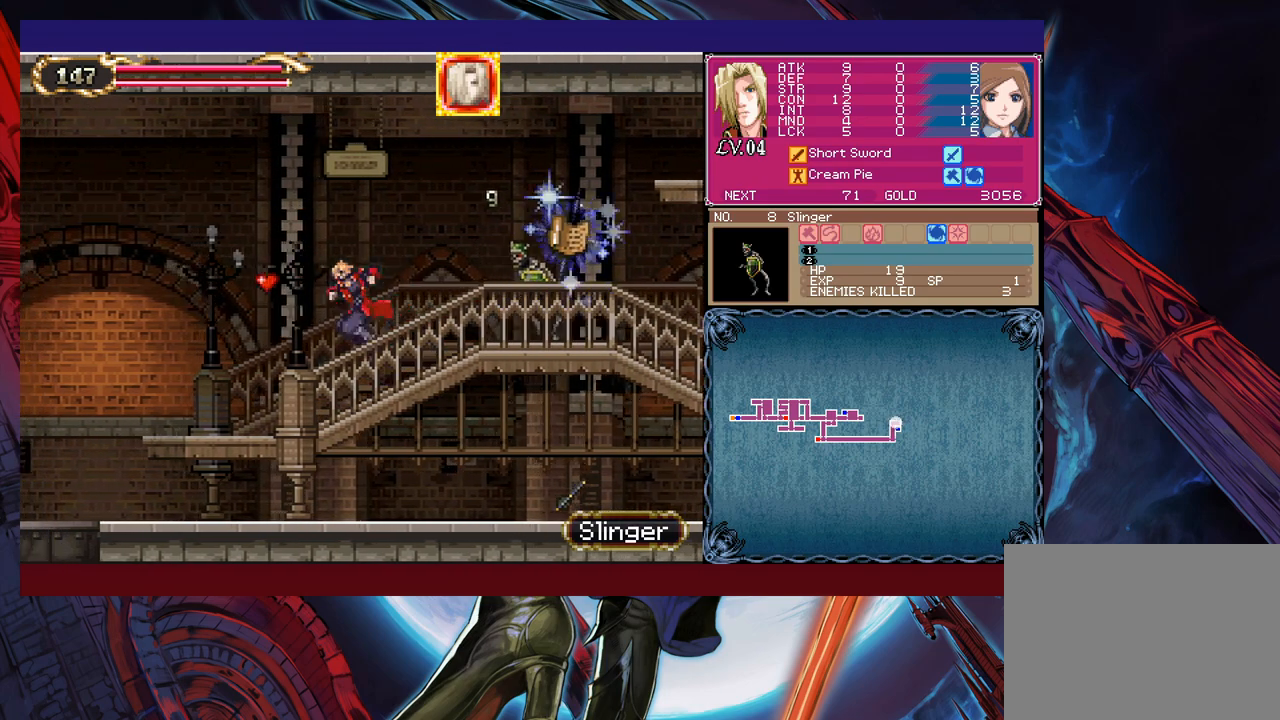
{"buttons": ["B"], "left_stick": "up-right", "right_stick": "center", "events": [[83, "X", "up"], [217, "left_stick", "center"], [367, "left_stick", "right"], [433, "B", "down"], [433, "left_stick", "up-right"]]}
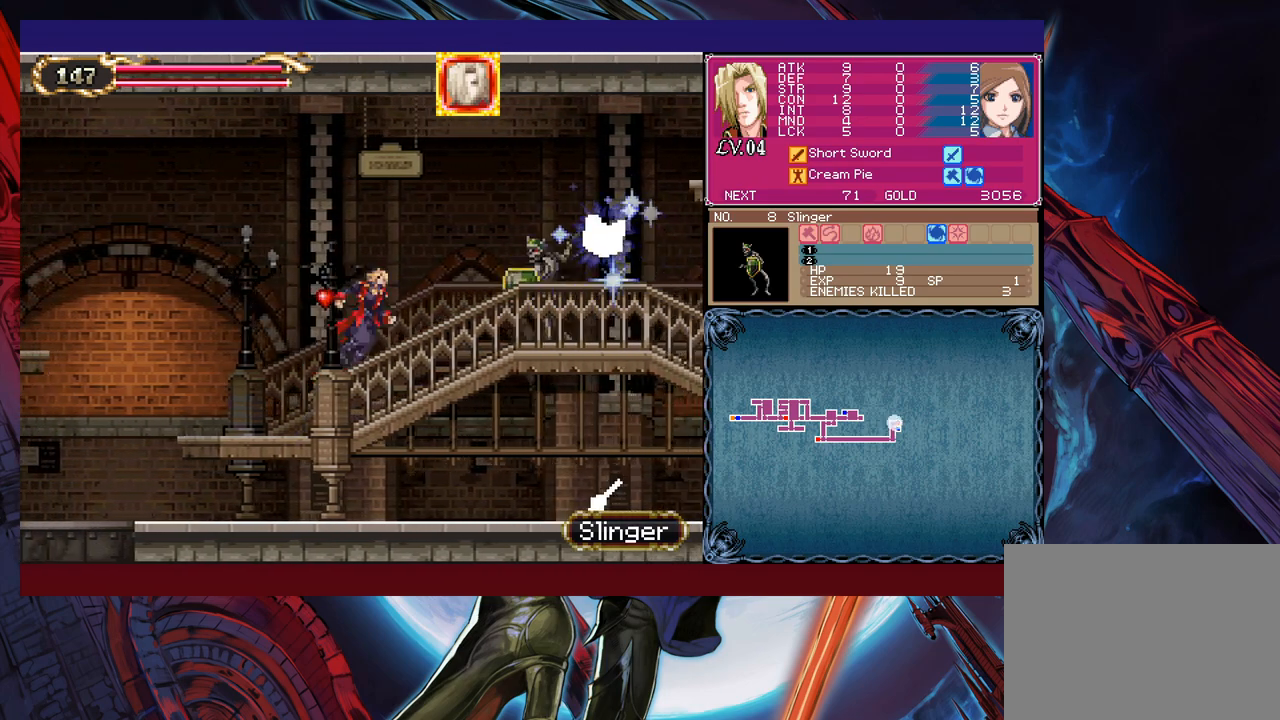
{"buttons": [], "left_stick": "up-left", "right_stick": "center", "events": [[33, "B", "up"], [83, "X", "down"], [183, "left_stick", "up-left"], [233, "X", "up"]]}
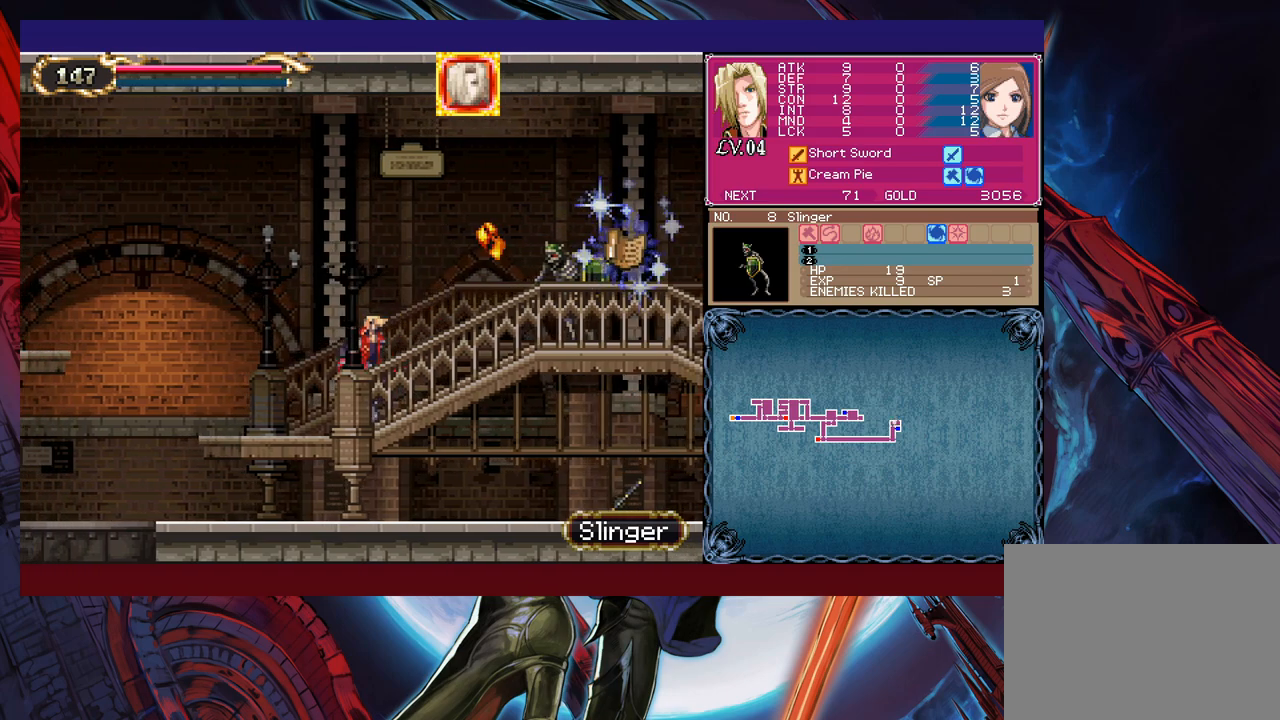
{"buttons": [], "left_stick": "right", "right_stick": "center", "events": [[67, "left_stick", "up-right"], [133, "B", "down"], [283, "X", "down"], [317, "B", "up"], [417, "X", "up"], [483, "left_stick", "right"]]}